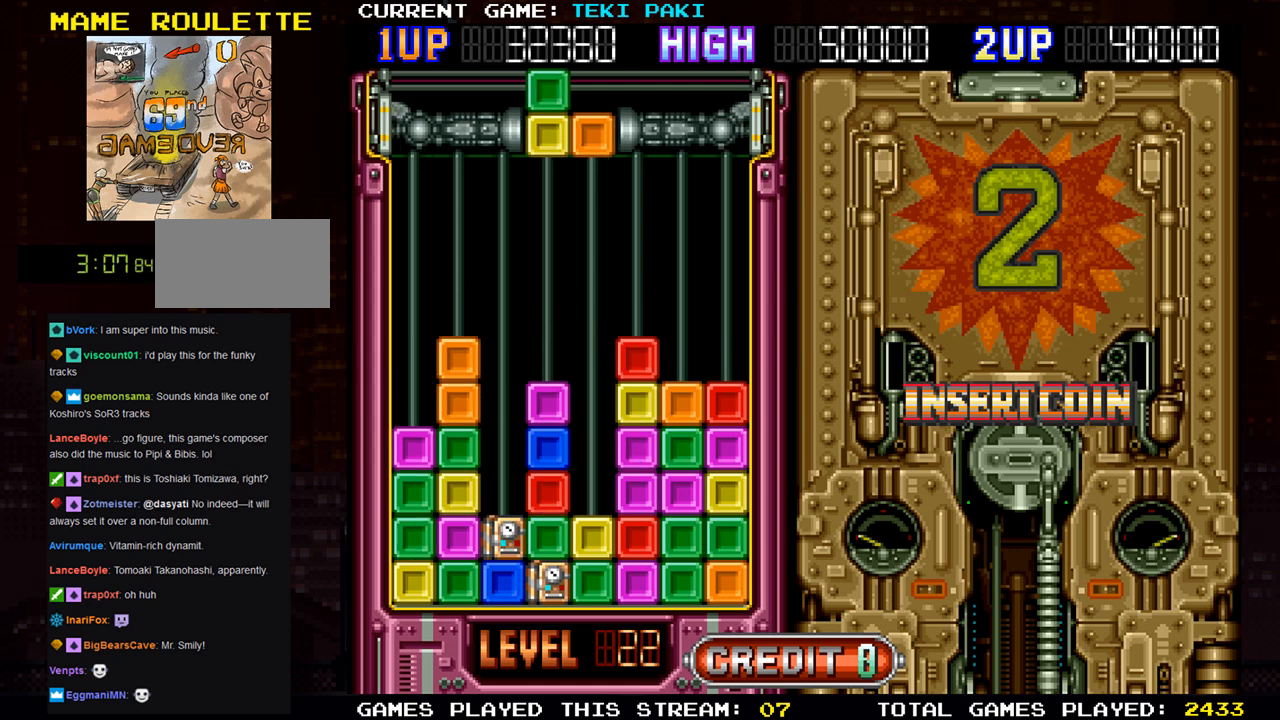
Gameplay with a controller (arcade stick); each line is a JSON object with the inputs held at the frame after it. "events" lists button and stick changes between this image and that frame as [ms after this image, input, new state], when the widget could be followed in between. Not read: L3 R3.
{"buttons": [], "left_stick": "center", "events": []}
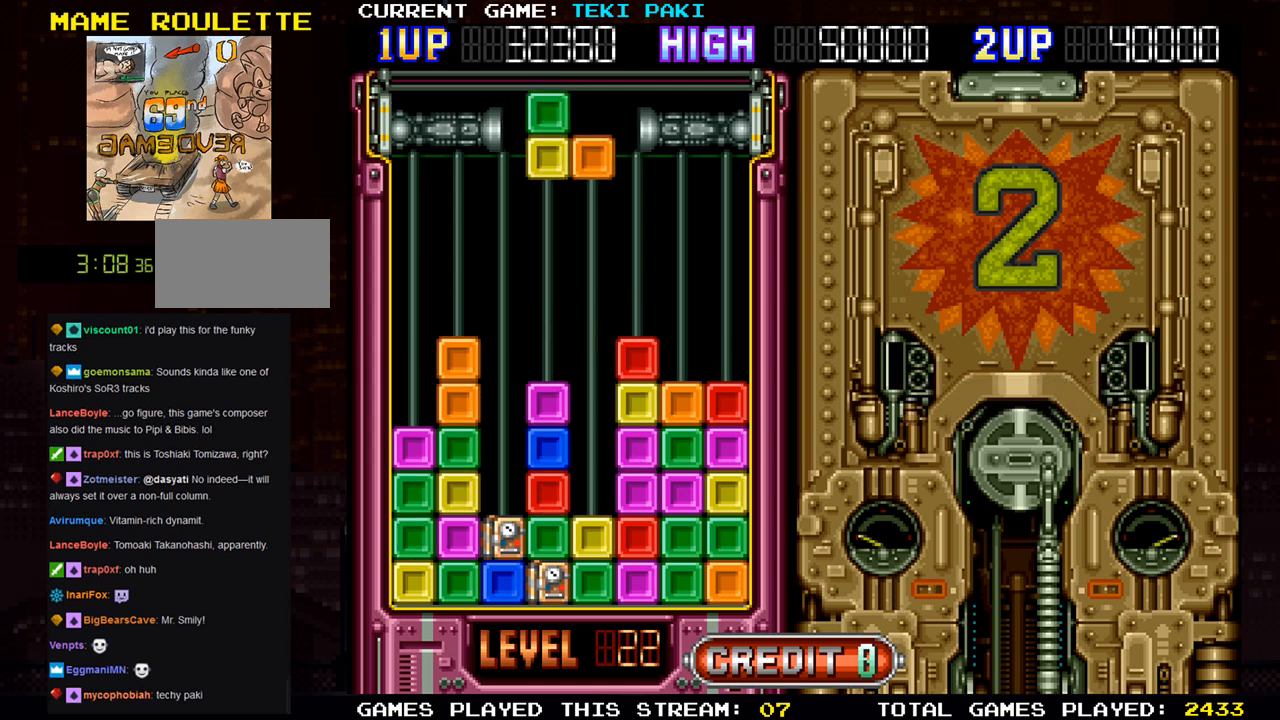
{"buttons": [], "left_stick": "left", "events": [[100, "left_stick", "left"]]}
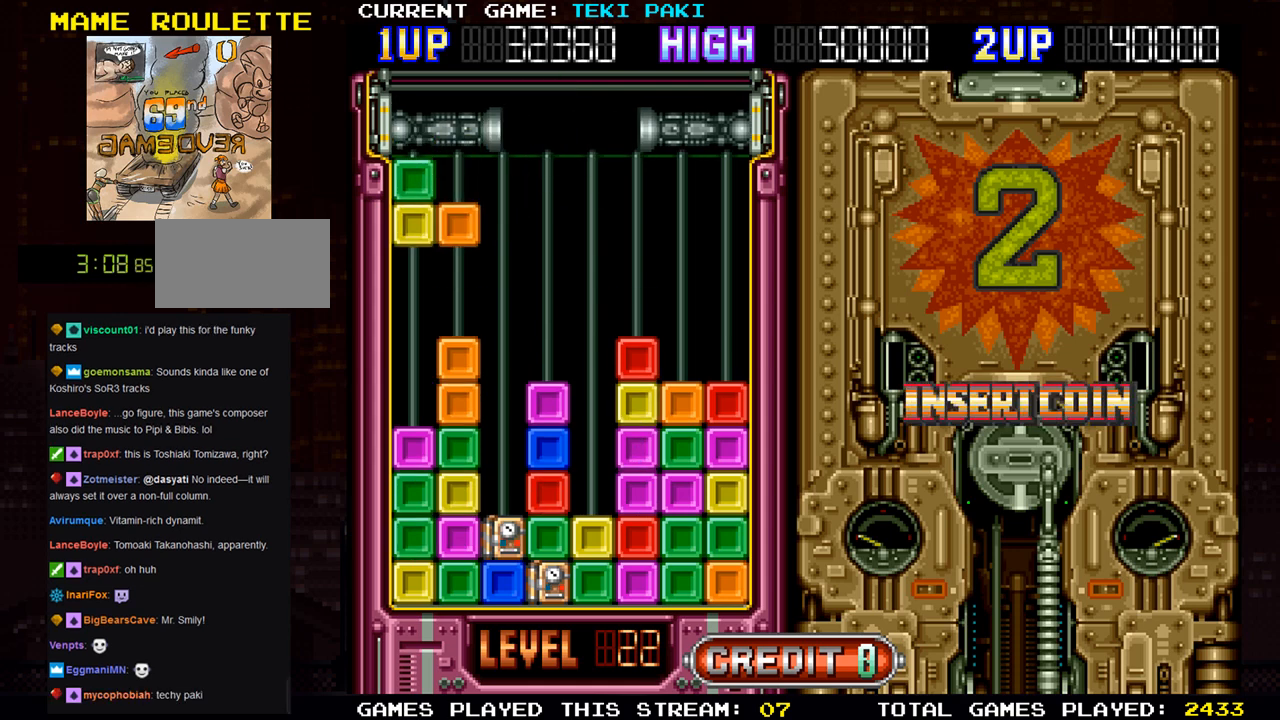
{"buttons": [], "left_stick": "center", "events": [[133, "left_stick", "center"]]}
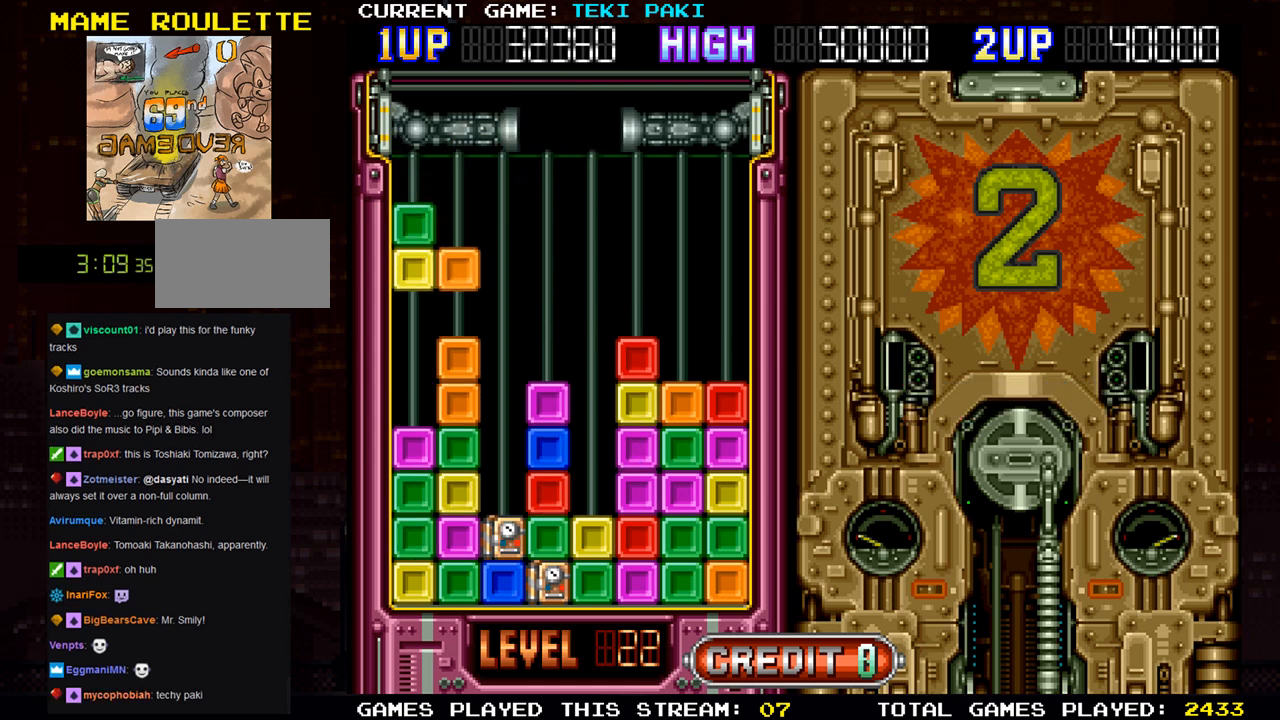
{"buttons": [], "left_stick": "center", "events": [[100, "left_stick", "right"], [267, "left_stick", "center"], [350, "left_stick", "right"], [433, "left_stick", "center"]]}
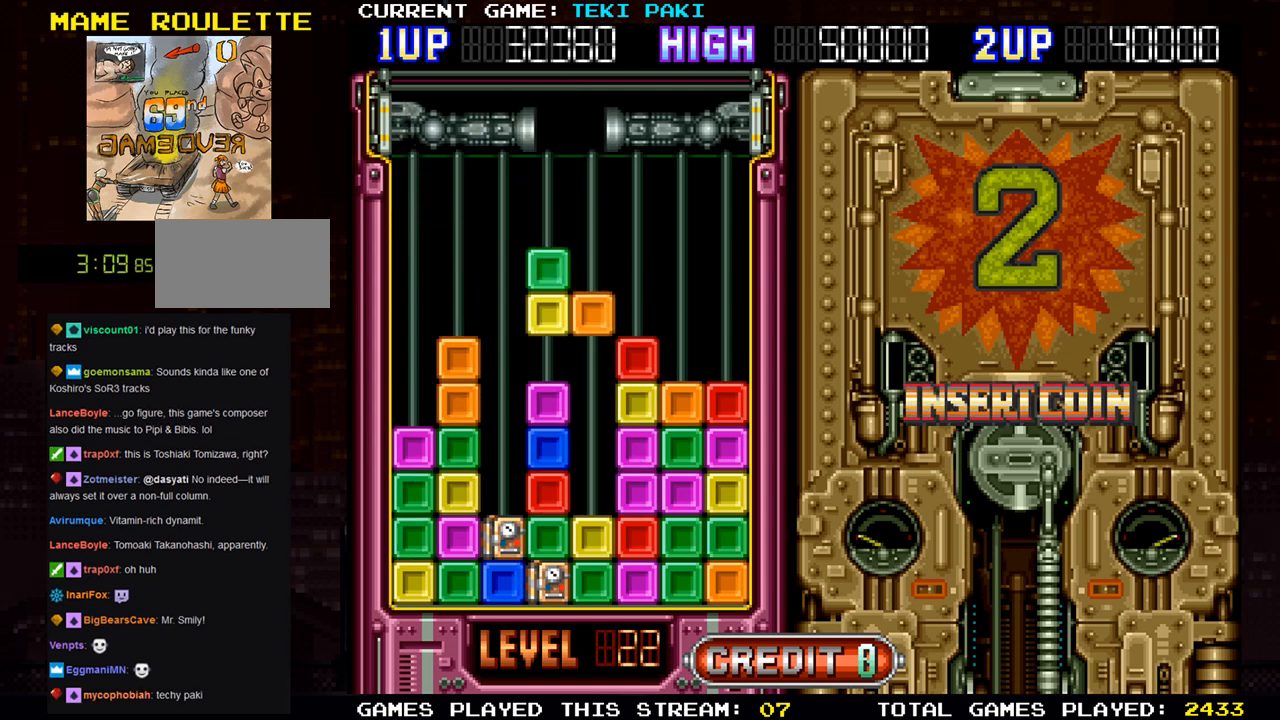
{"buttons": [], "left_stick": "center", "events": [[200, "left_stick", "left"], [267, "left_stick", "center"]]}
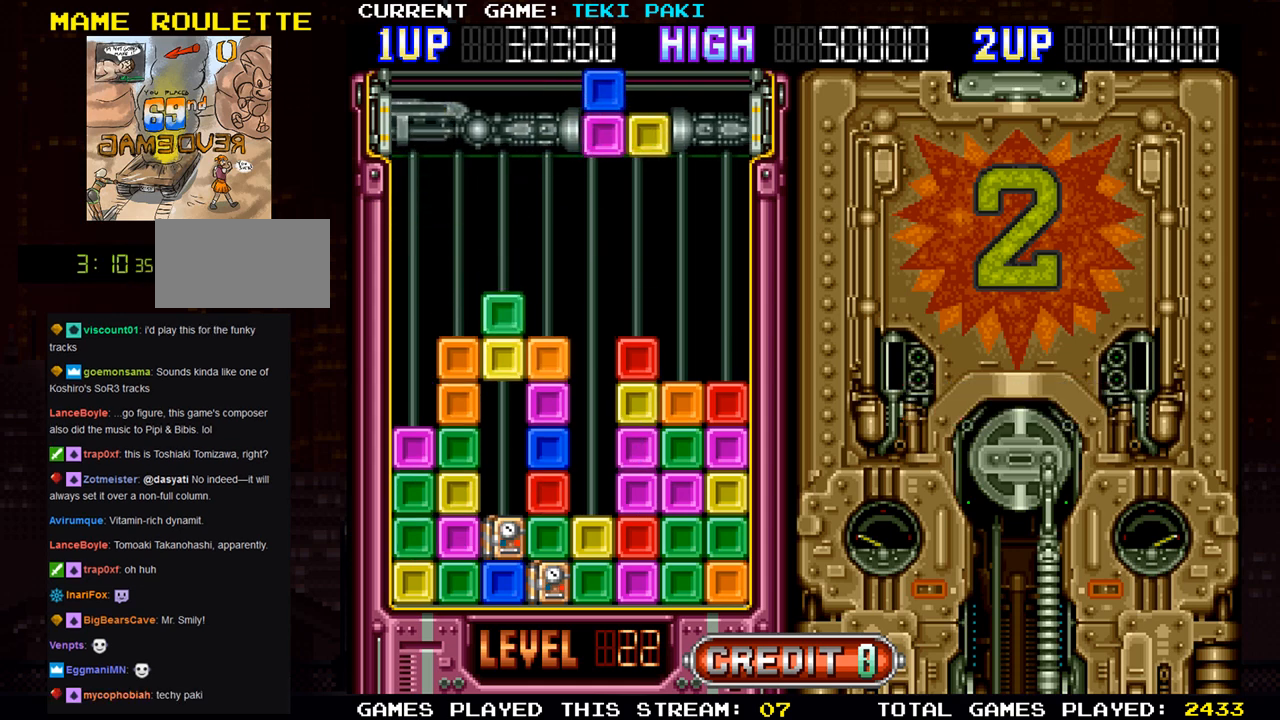
{"buttons": [], "left_stick": "center", "events": [[117, "left_stick", "down"], [317, "left_stick", "center"]]}
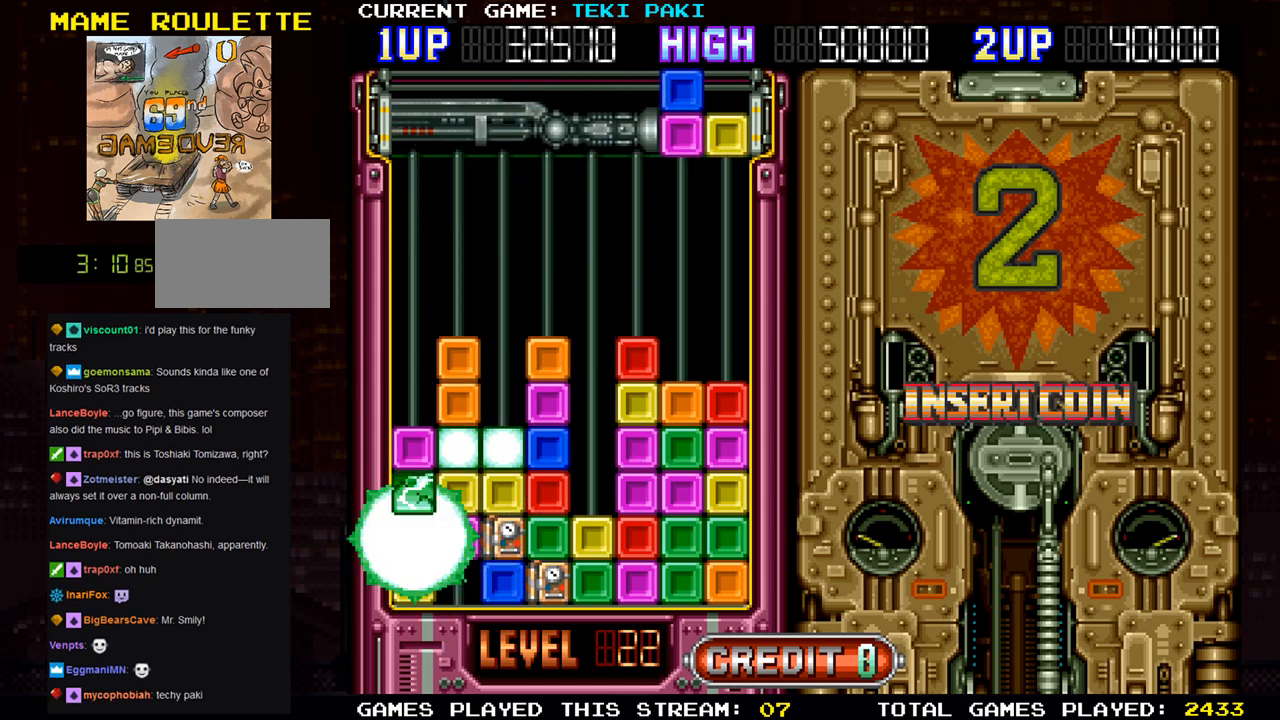
{"buttons": [], "left_stick": "center", "events": []}
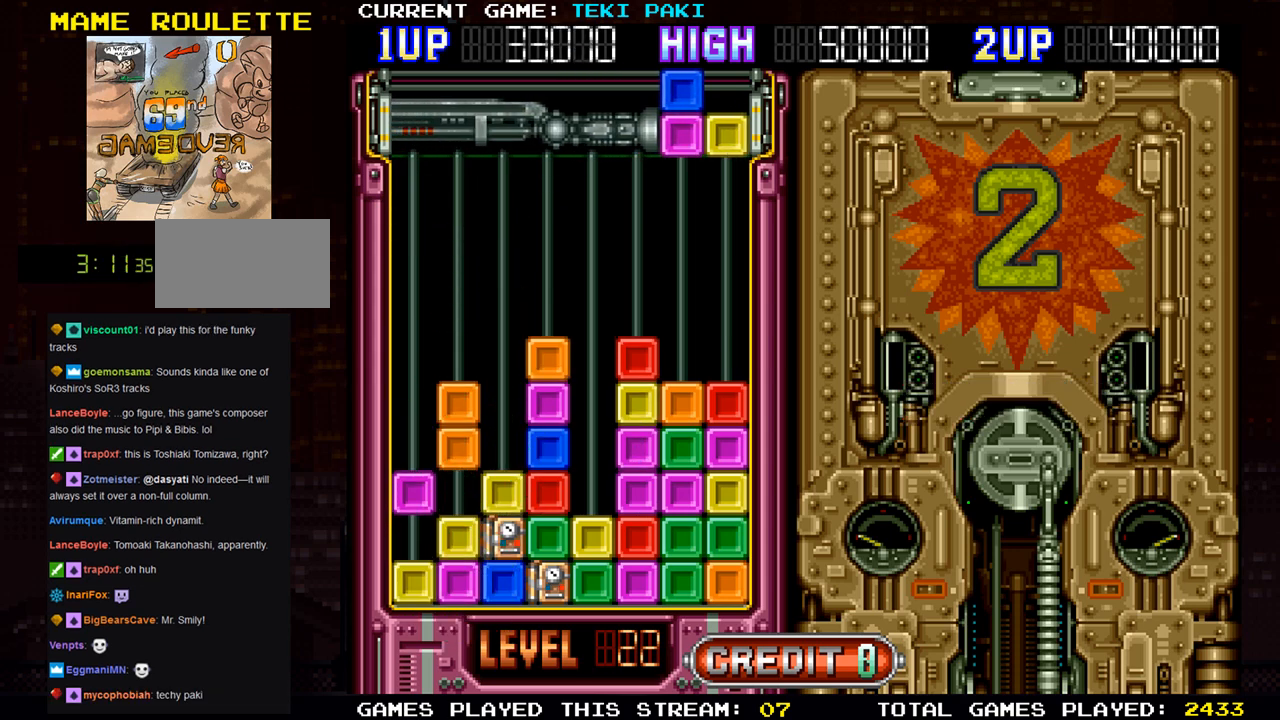
{"buttons": [], "left_stick": "center", "events": []}
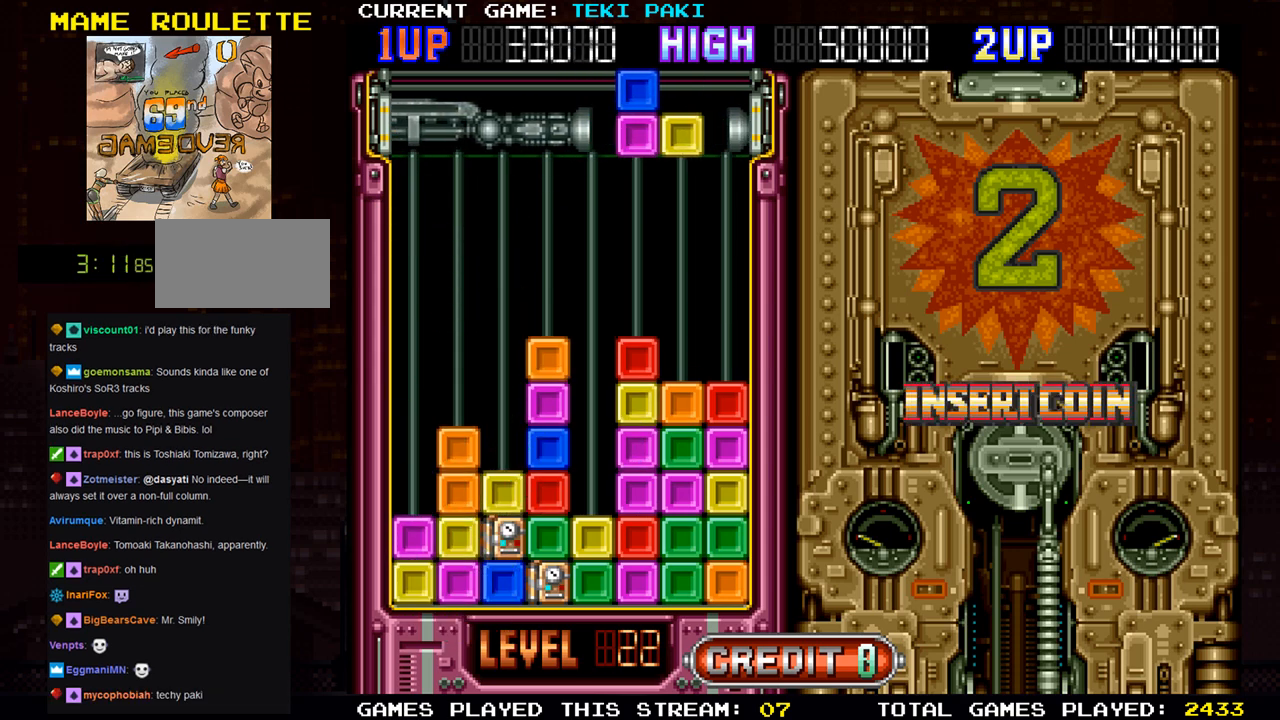
{"buttons": [], "left_stick": "center", "events": []}
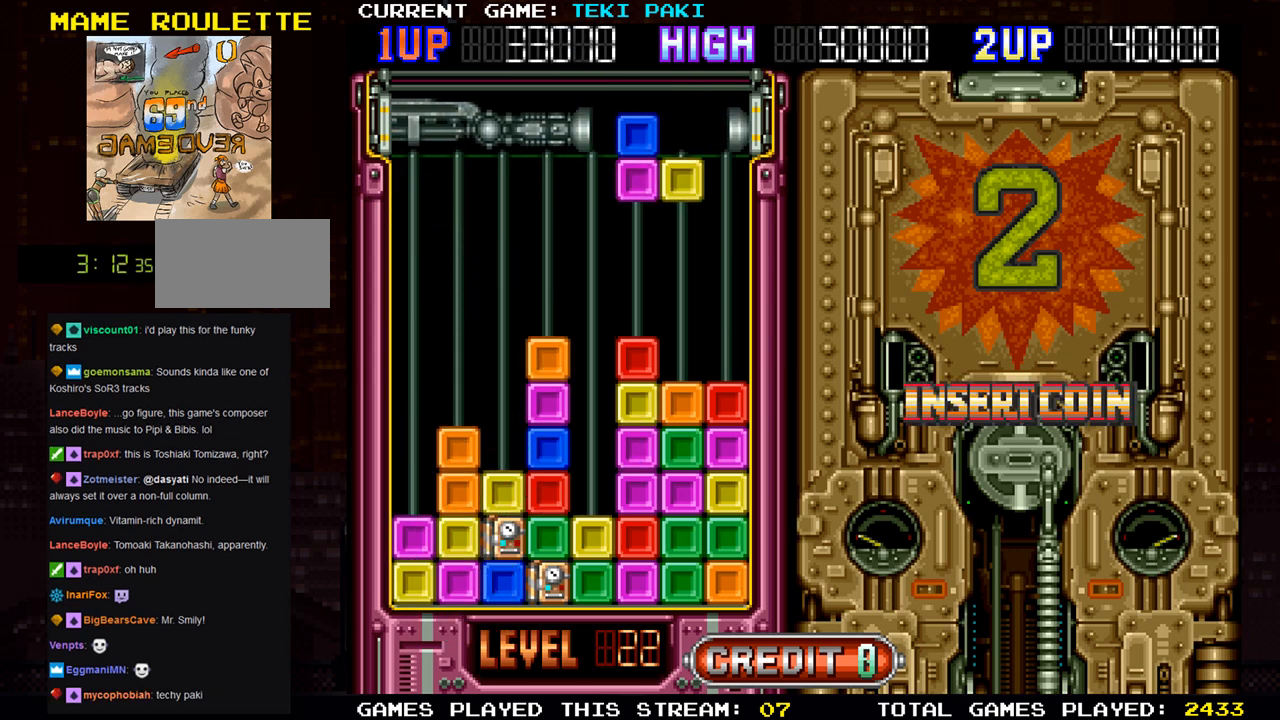
{"buttons": [], "left_stick": "left", "events": [[150, "left_stick", "right"], [217, "left_stick", "center"], [283, "left_stick", "left"]]}
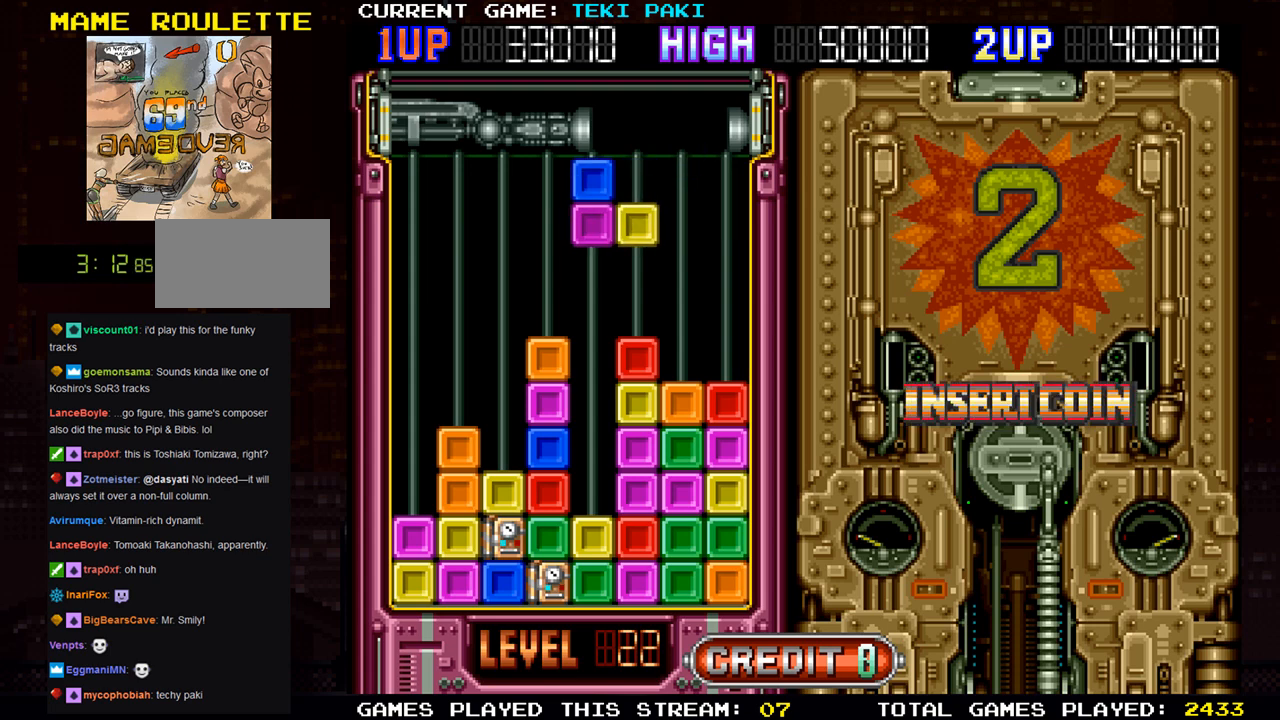
{"buttons": [], "left_stick": "center", "events": [[400, "left_stick", "center"]]}
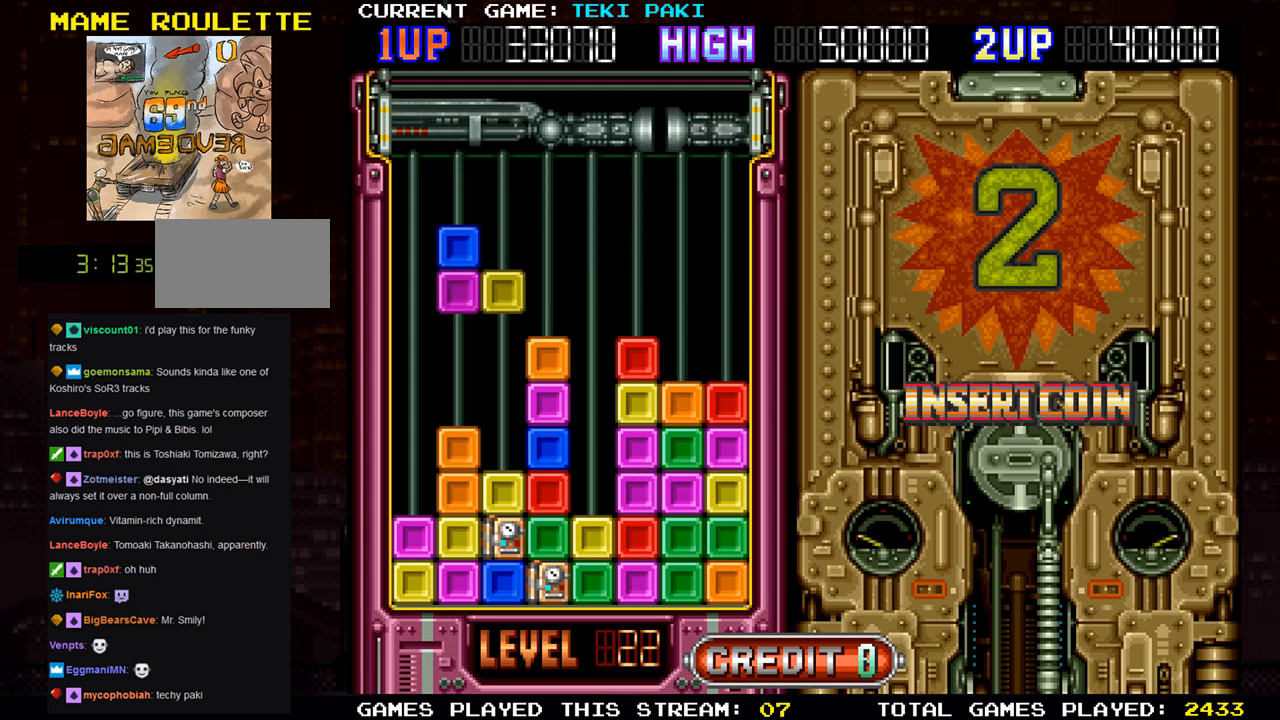
{"buttons": [], "left_stick": "down", "events": [[333, "left_stick", "down"]]}
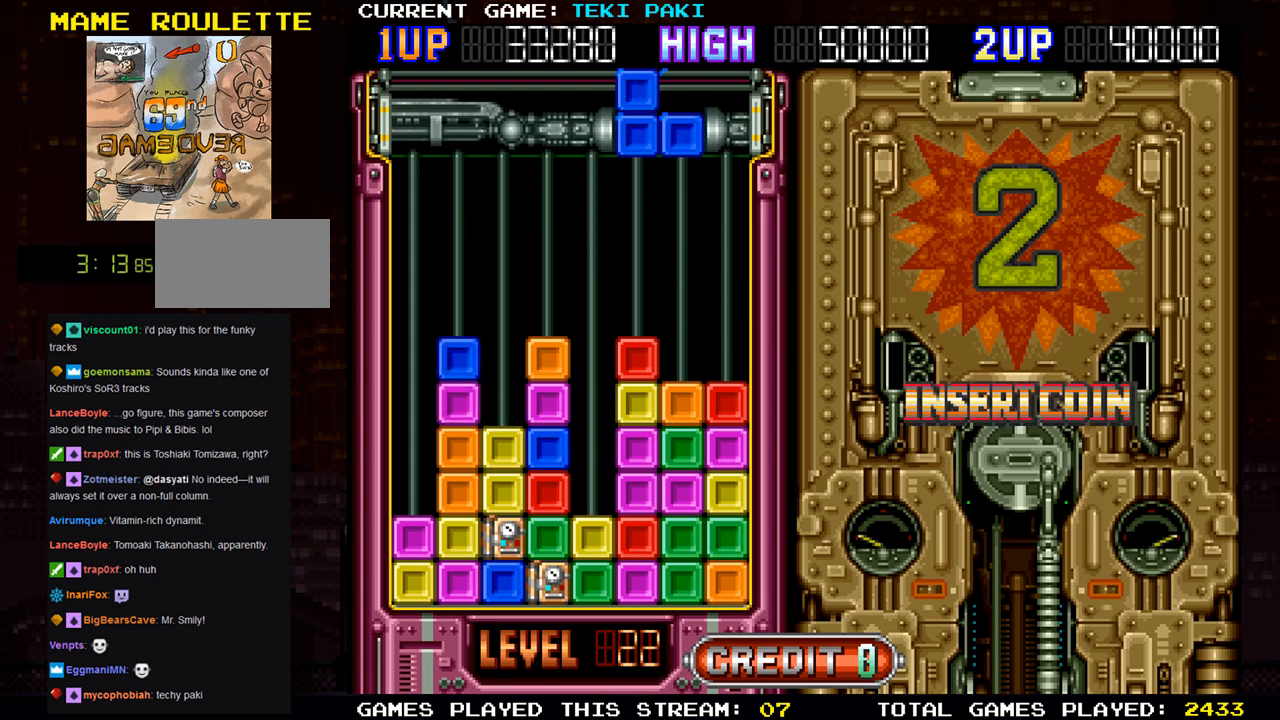
{"buttons": [], "left_stick": "center", "events": [[33, "left_stick", "center"]]}
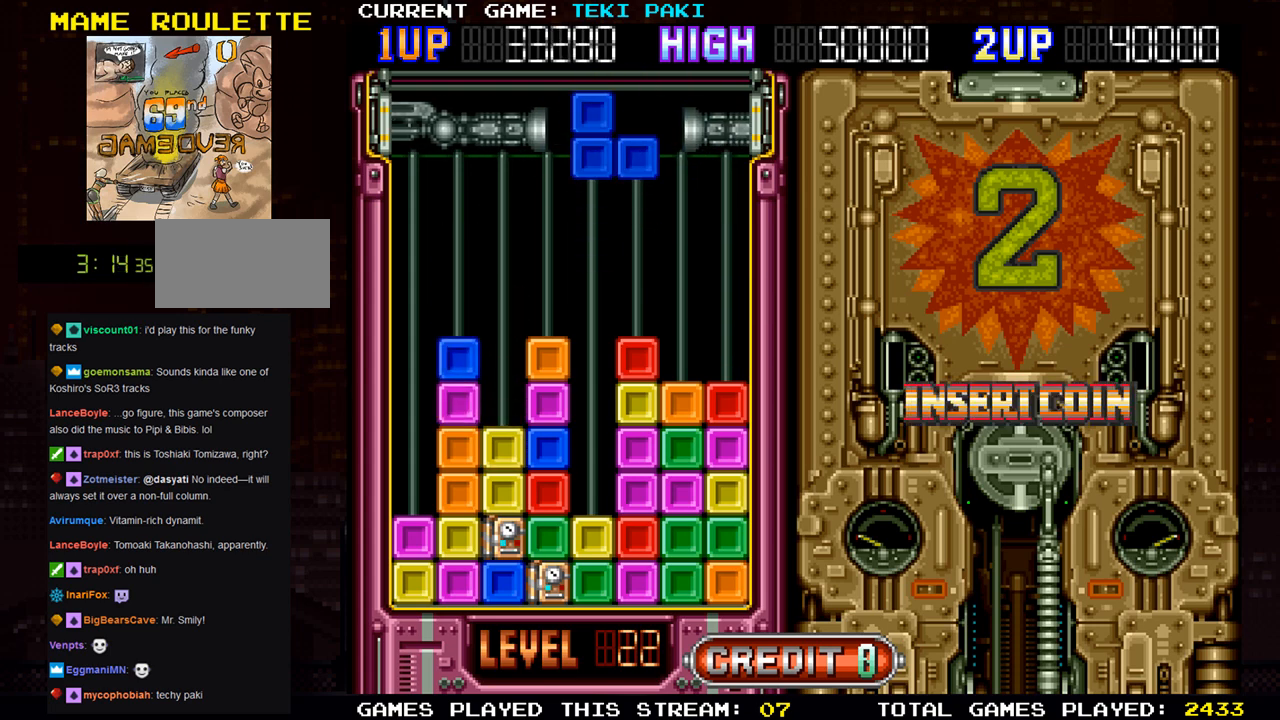
{"buttons": ["SQUARE"], "left_stick": "center", "events": [[133, "left_stick", "left"], [267, "left_stick", "center"], [417, "SQUARE", "down"]]}
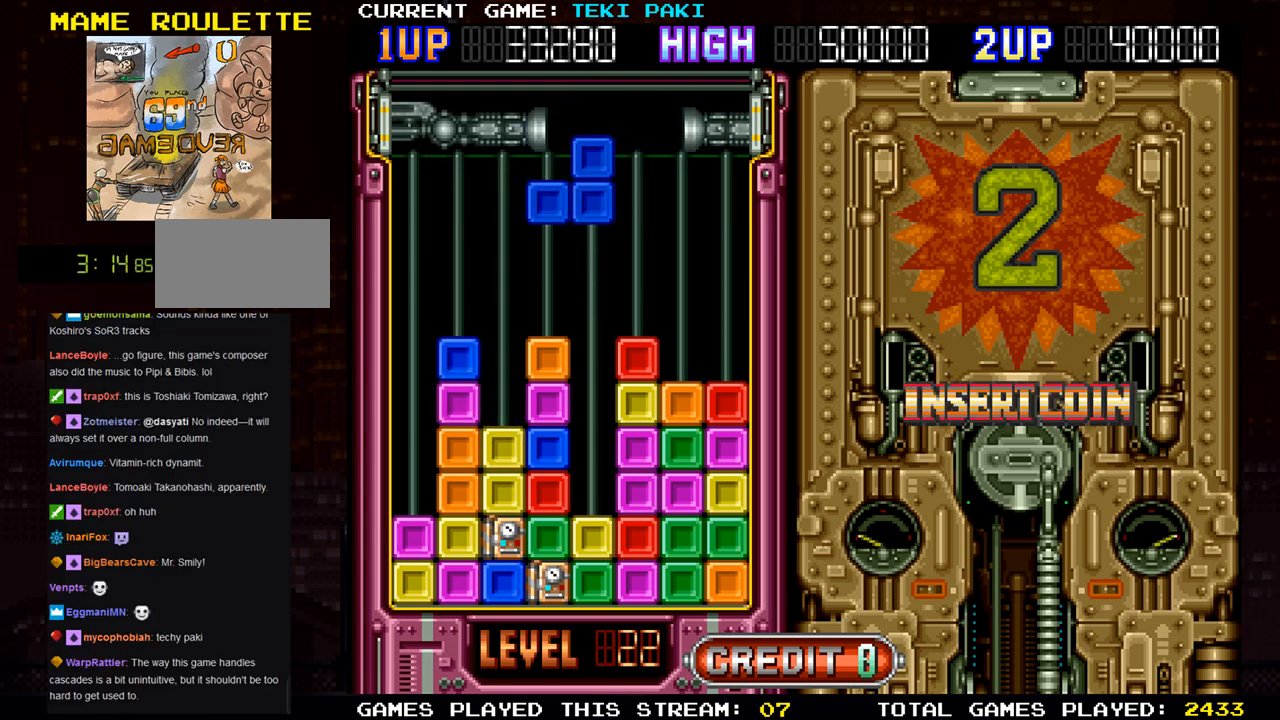
{"buttons": [], "left_stick": "center", "events": [[50, "SQUARE", "up"], [100, "left_stick", "left"], [217, "left_stick", "center"], [267, "SQUARE", "down"], [400, "SQUARE", "up"]]}
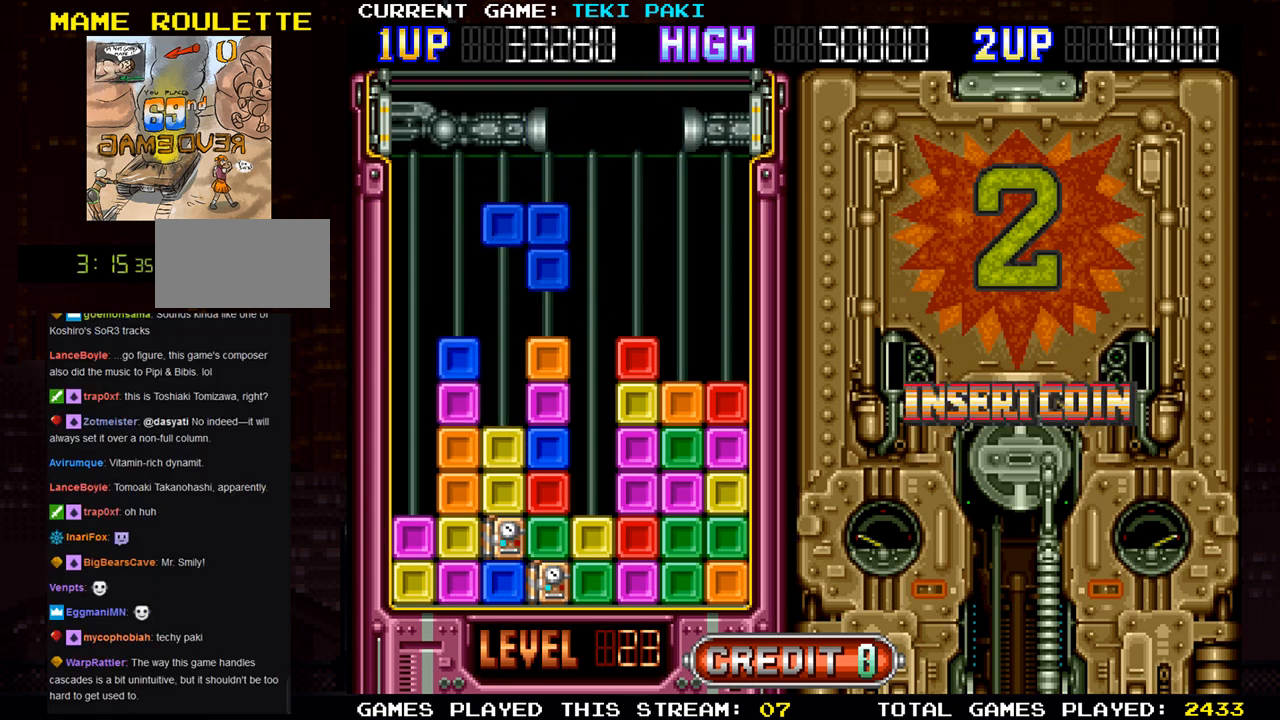
{"buttons": [], "left_stick": "center", "events": [[67, "left_stick", "left"], [167, "left_stick", "center"], [333, "left_stick", "down"], [500, "left_stick", "center"]]}
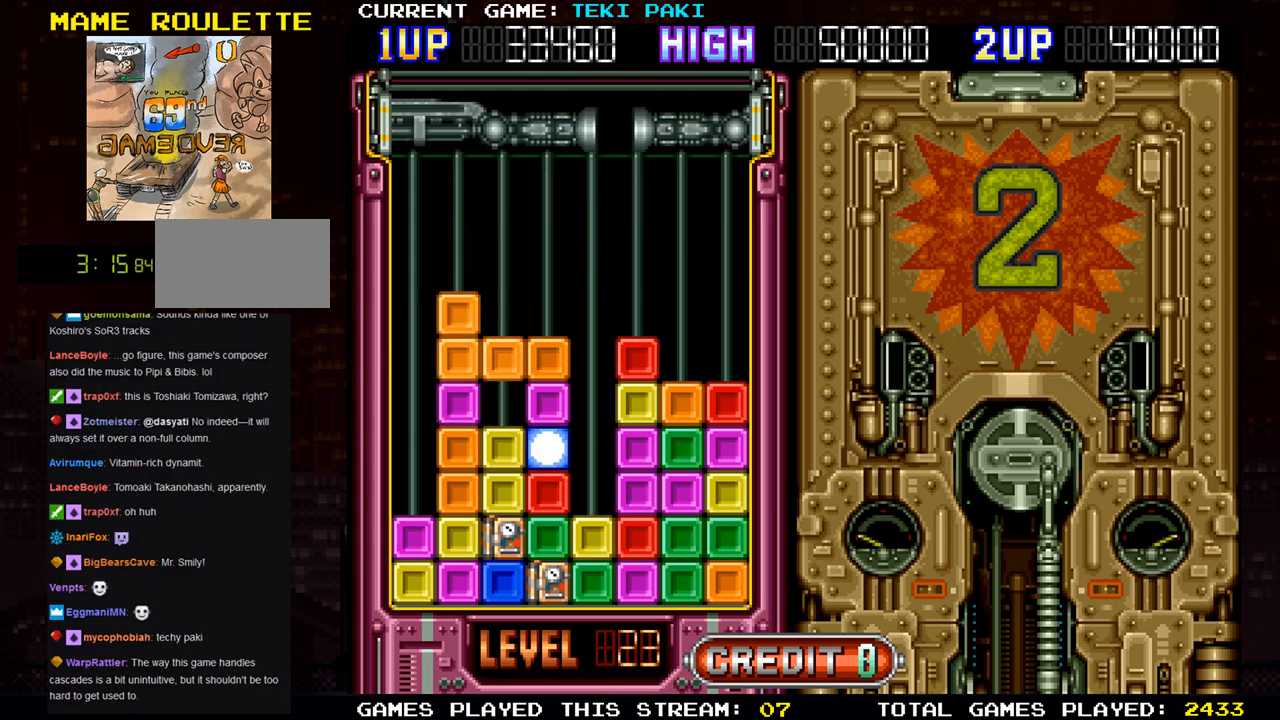
{"buttons": [], "left_stick": "center", "events": []}
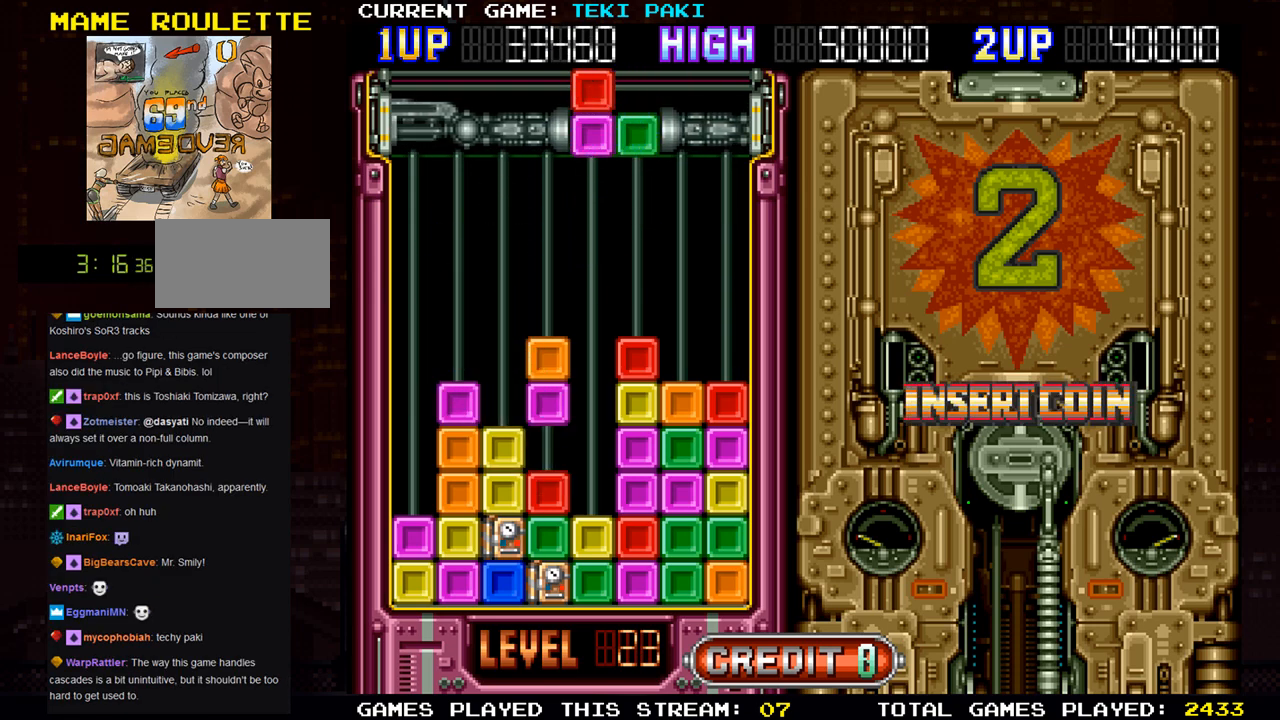
{"buttons": [], "left_stick": "center", "events": []}
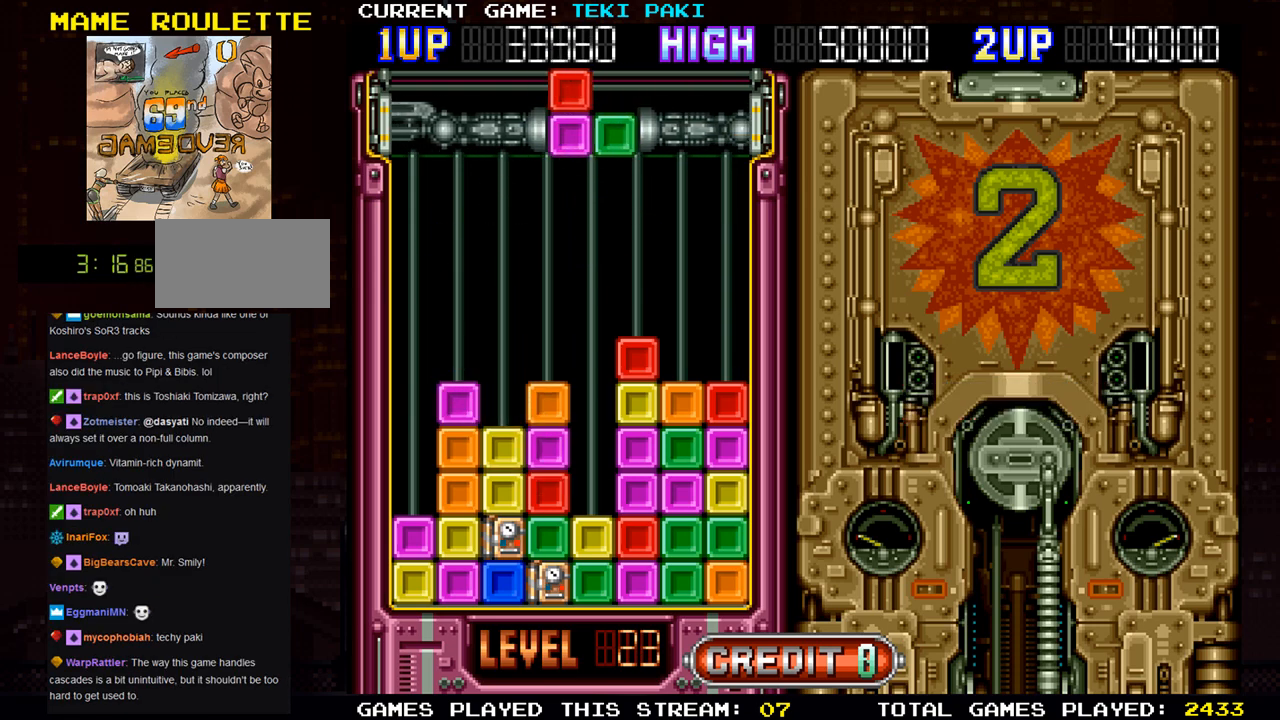
{"buttons": [], "left_stick": "right", "events": [[483, "left_stick", "right"]]}
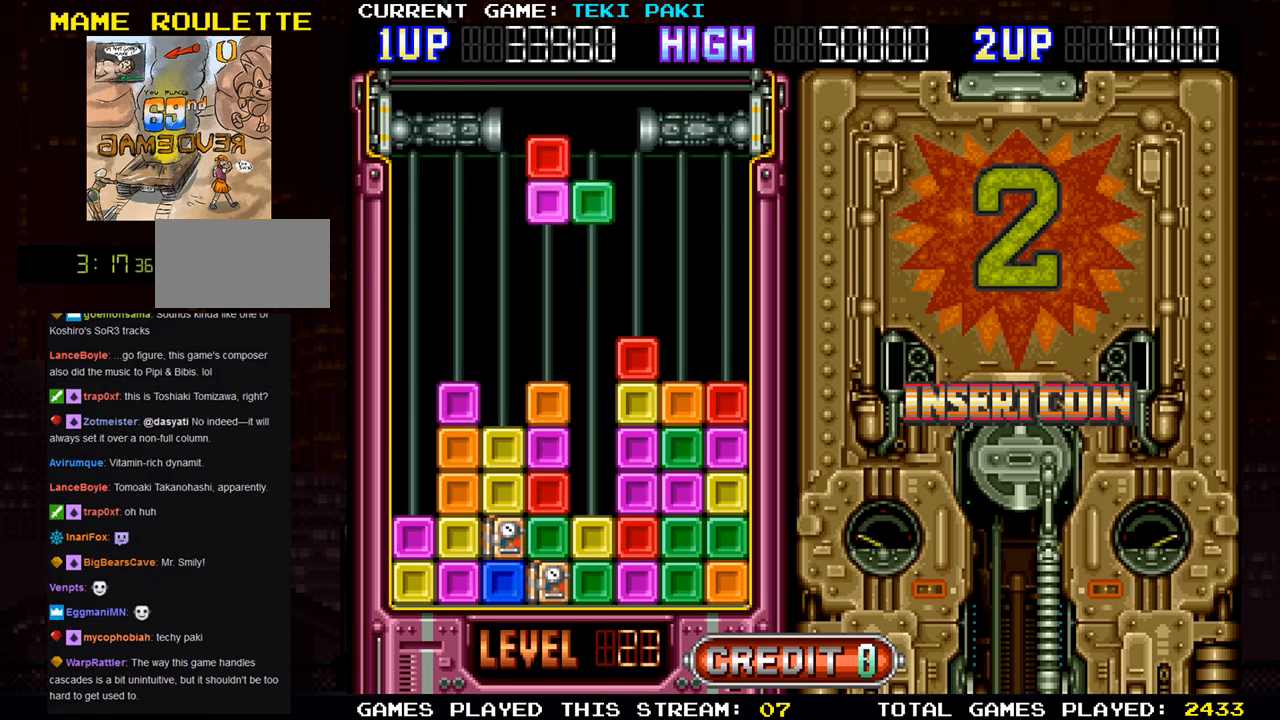
{"buttons": [], "left_stick": "center", "events": [[83, "left_stick", "center"], [250, "SQUARE", "down"], [350, "SQUARE", "up"]]}
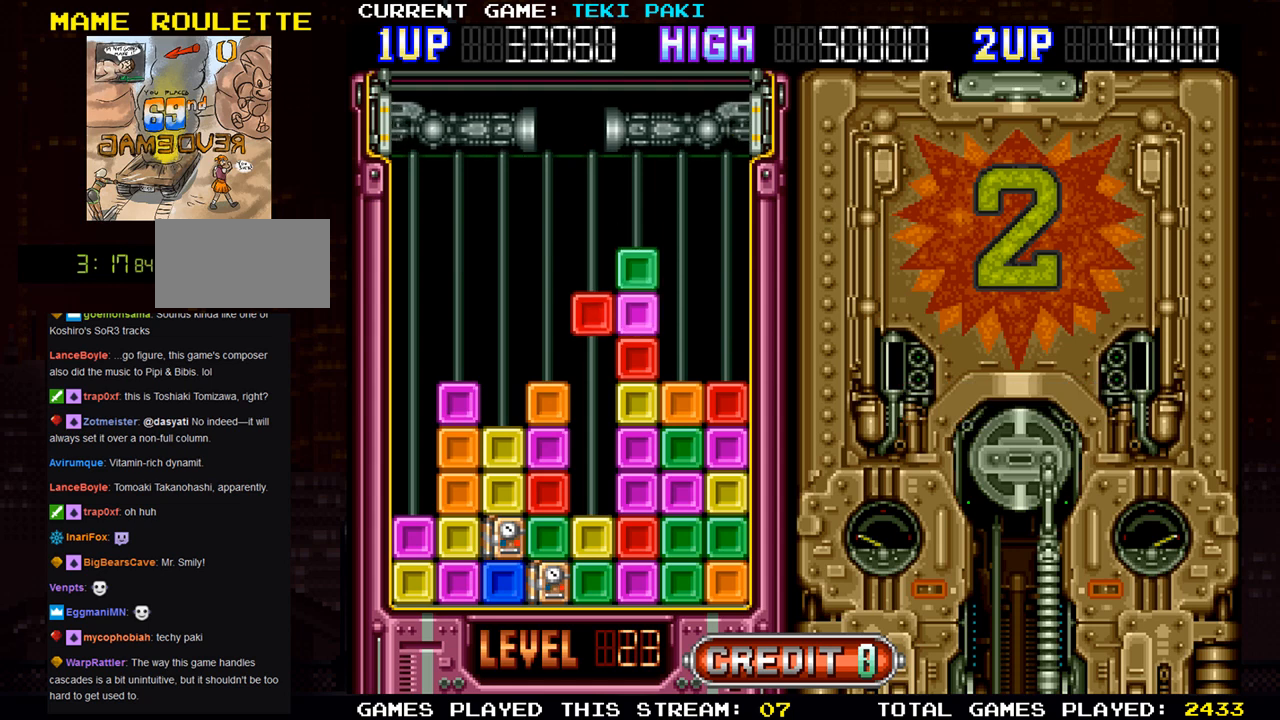
{"buttons": [], "left_stick": "center", "events": [[133, "left_stick", "left"], [217, "left_stick", "center"]]}
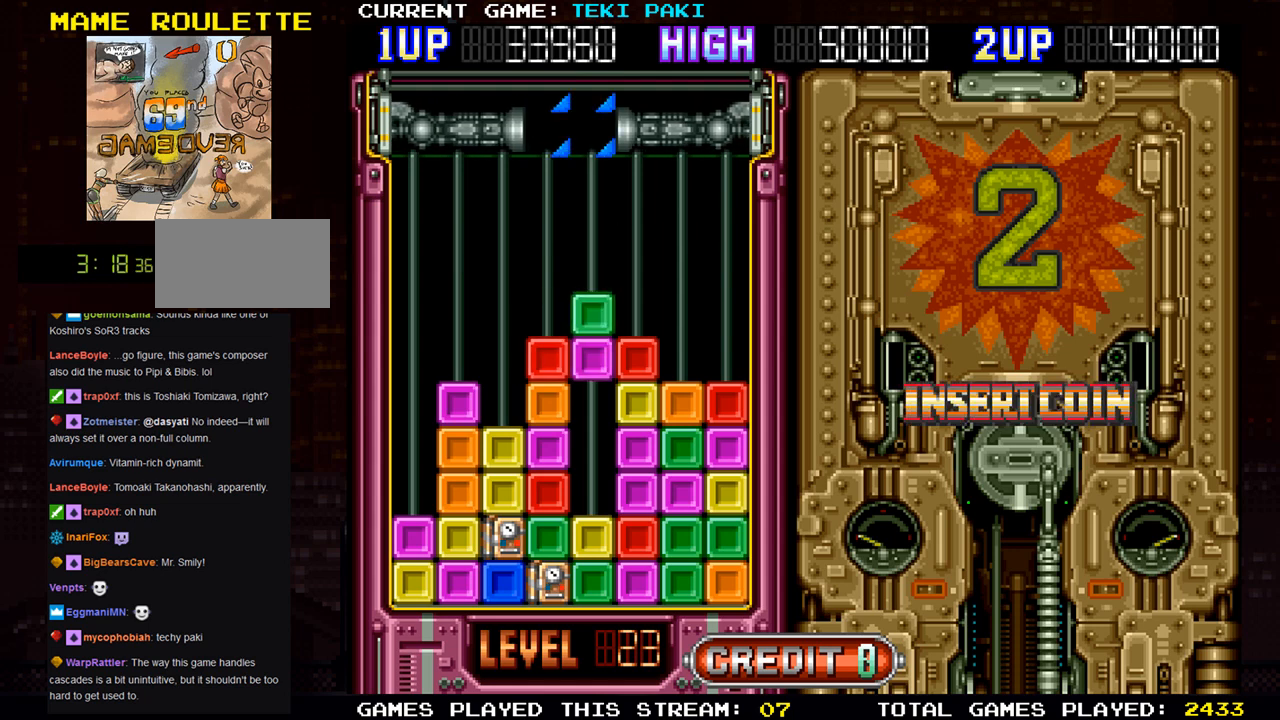
{"buttons": [], "left_stick": "center", "events": [[17, "left_stick", "down"], [183, "left_stick", "center"]]}
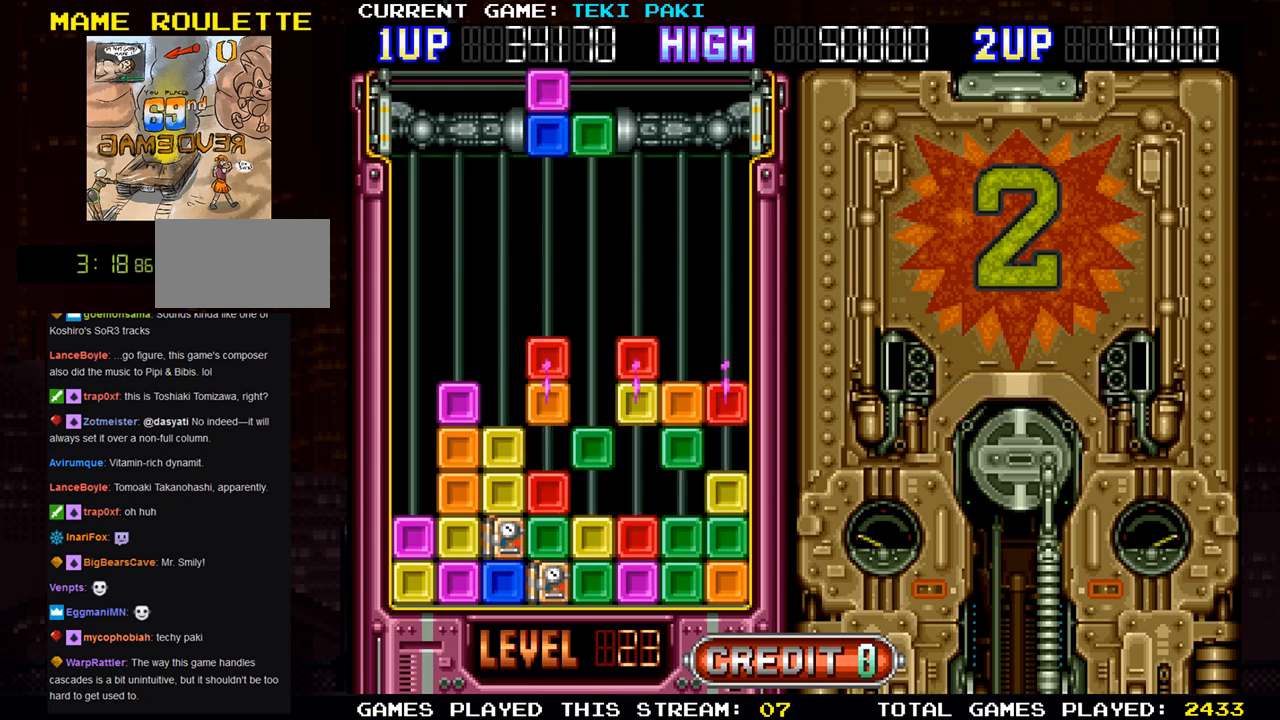
{"buttons": [], "left_stick": "center", "events": []}
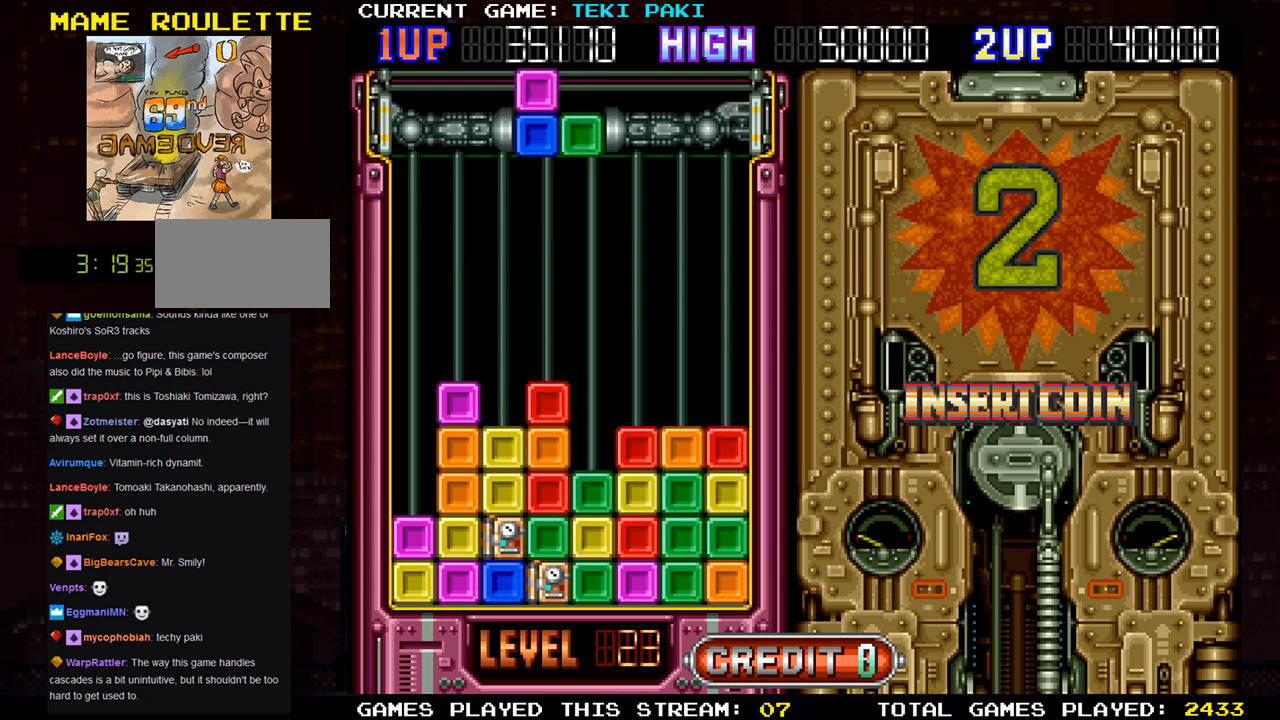
{"buttons": [], "left_stick": "center", "events": []}
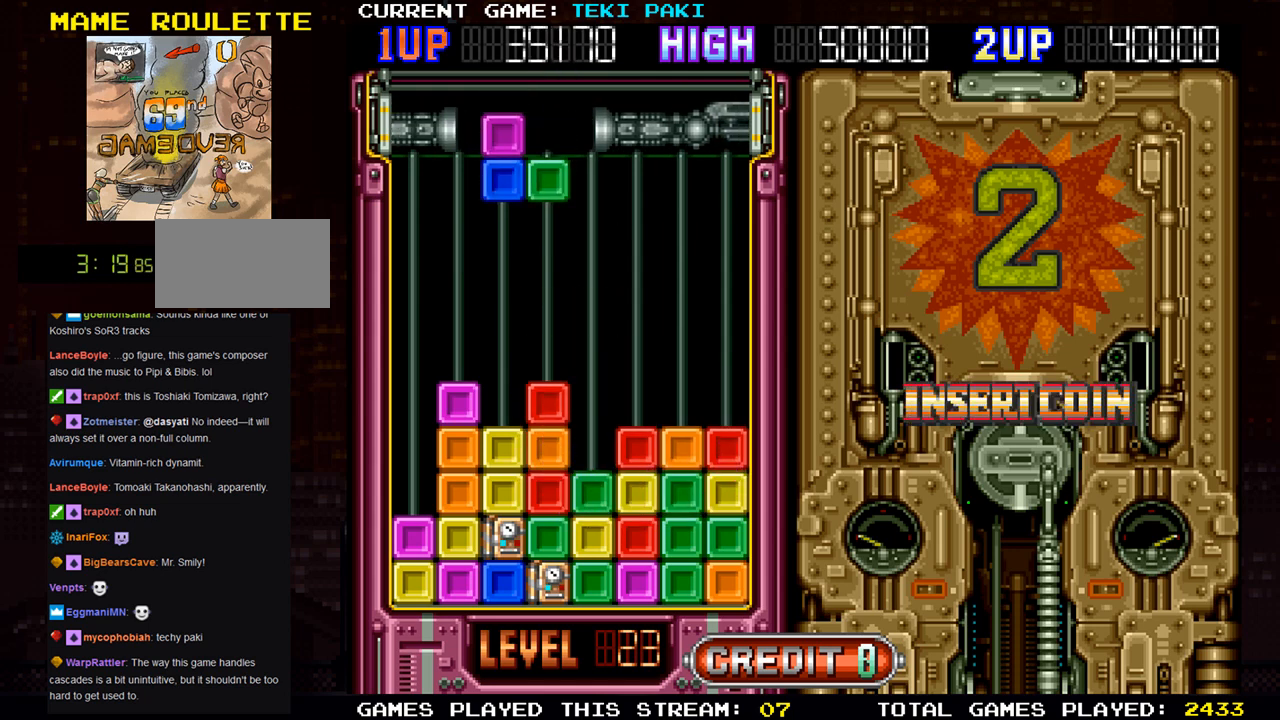
{"buttons": ["SQUARE"], "left_stick": "center", "events": [[133, "left_stick", "right"], [250, "left_stick", "center"], [350, "left_stick", "right"], [450, "SQUARE", "down"], [483, "left_stick", "center"]]}
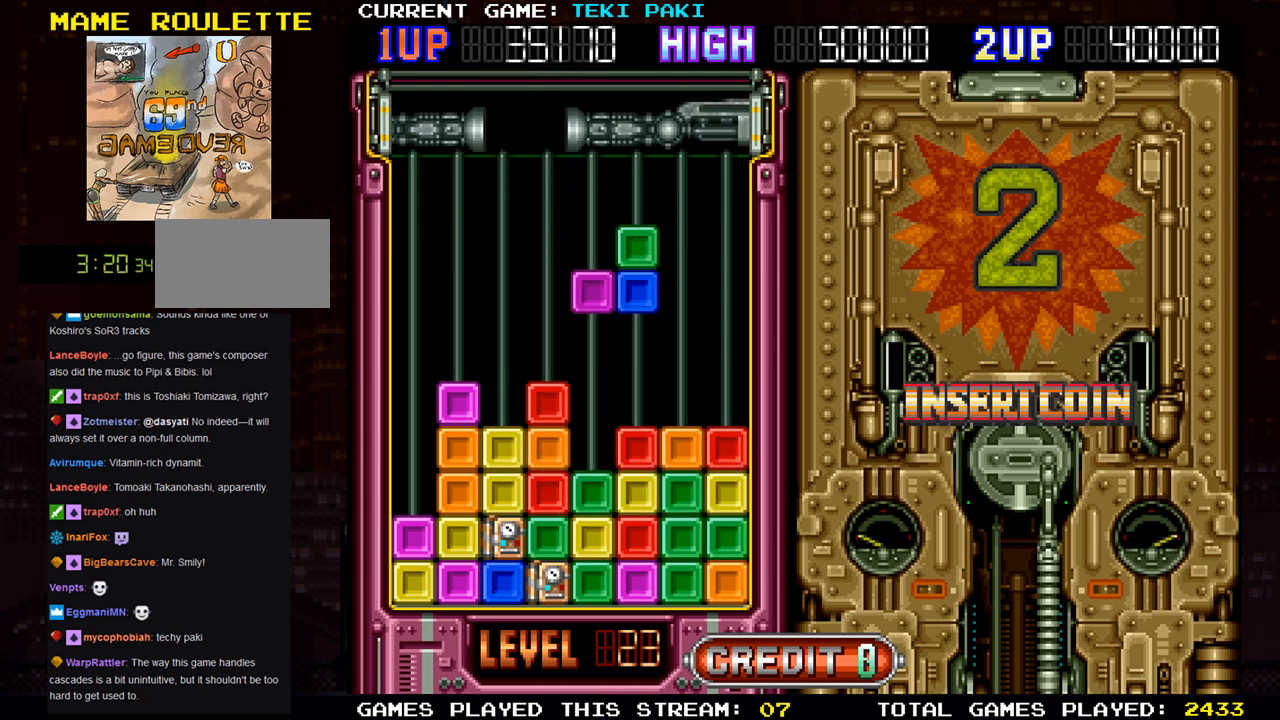
{"buttons": [], "left_stick": "center", "events": [[50, "SQUARE", "up"], [117, "SQUARE", "down"], [233, "SQUARE", "up"], [283, "SQUARE", "down"], [350, "SQUARE", "up"]]}
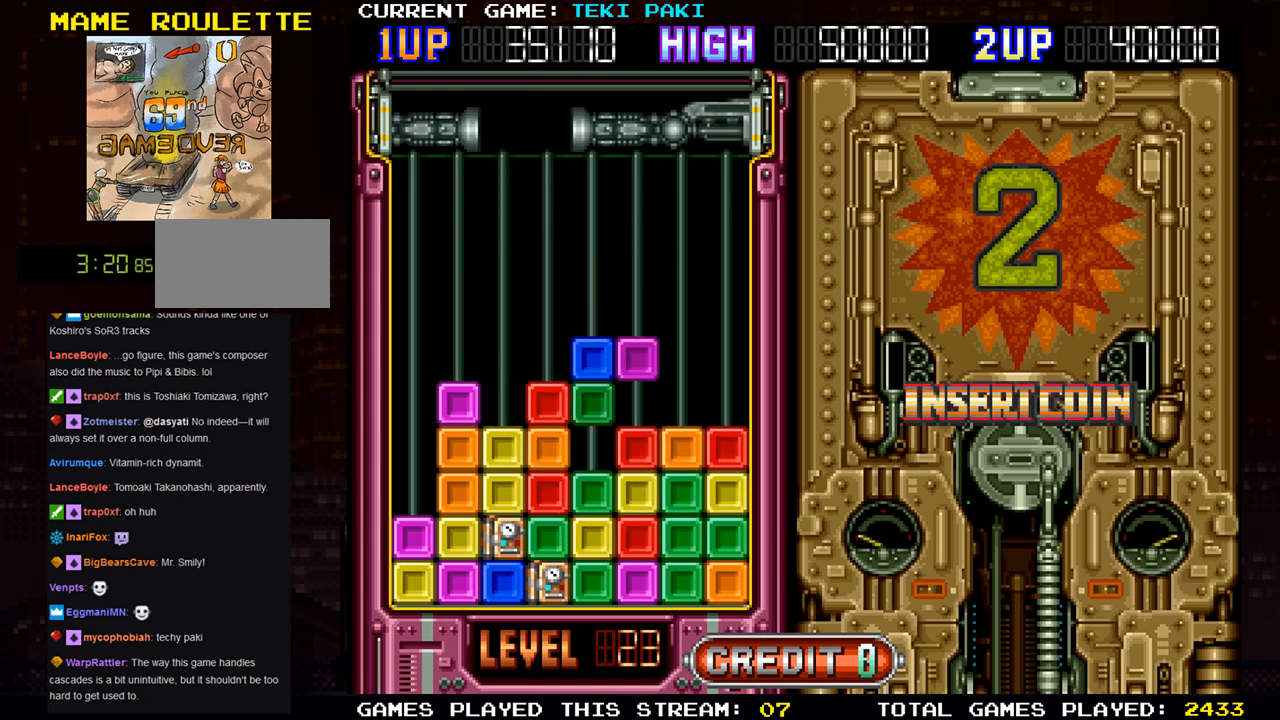
{"buttons": [], "left_stick": "center", "events": []}
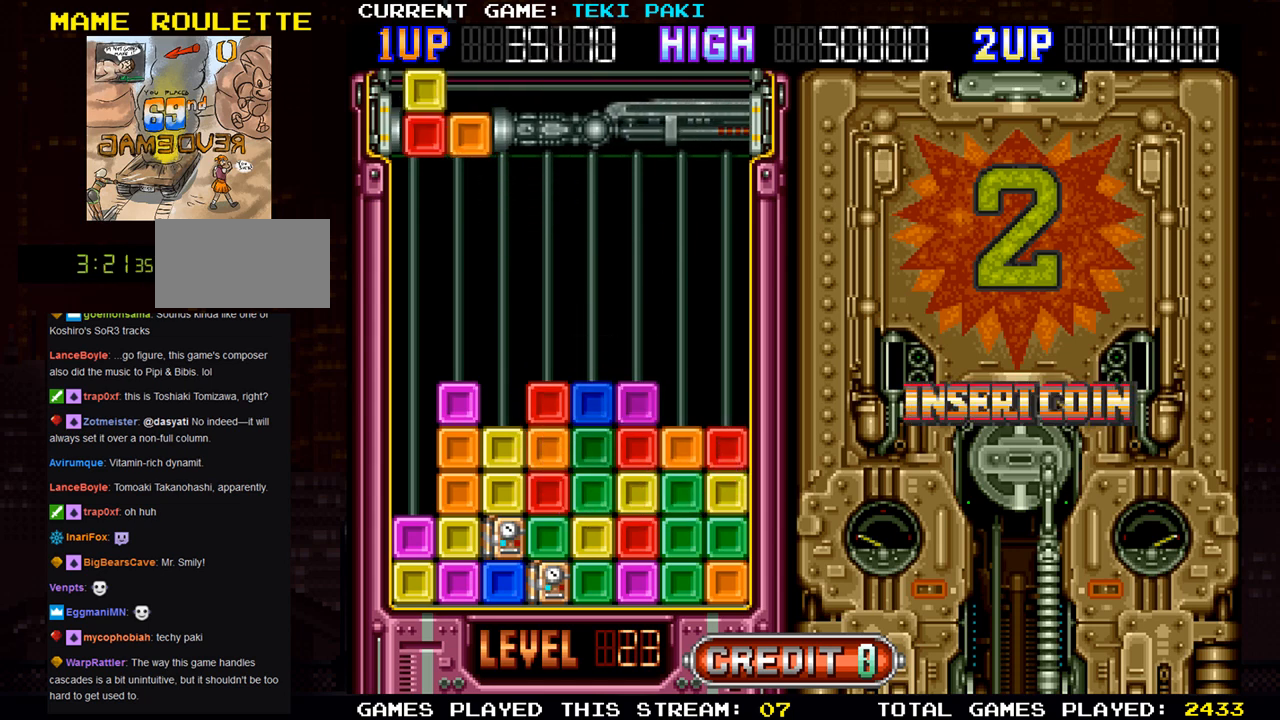
{"buttons": [], "left_stick": "right", "events": [[317, "left_stick", "right"]]}
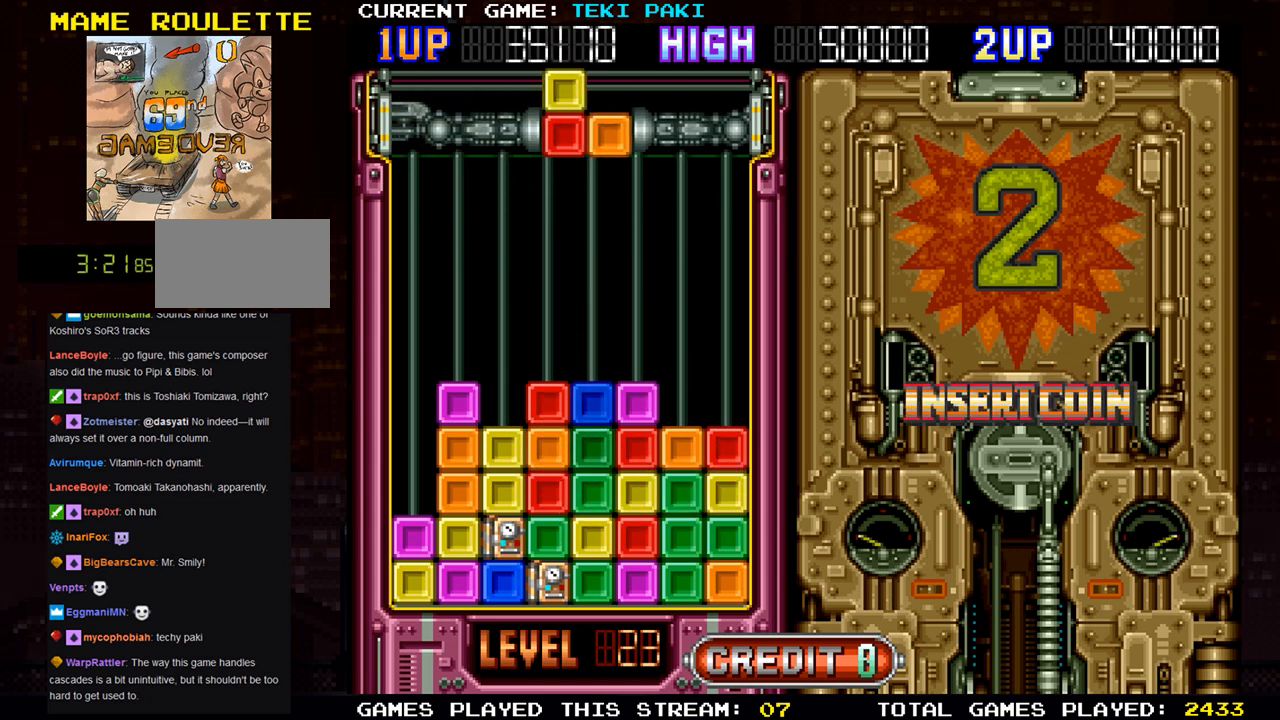
{"buttons": [], "left_stick": "left", "events": [[133, "left_stick", "center"], [233, "left_stick", "left"]]}